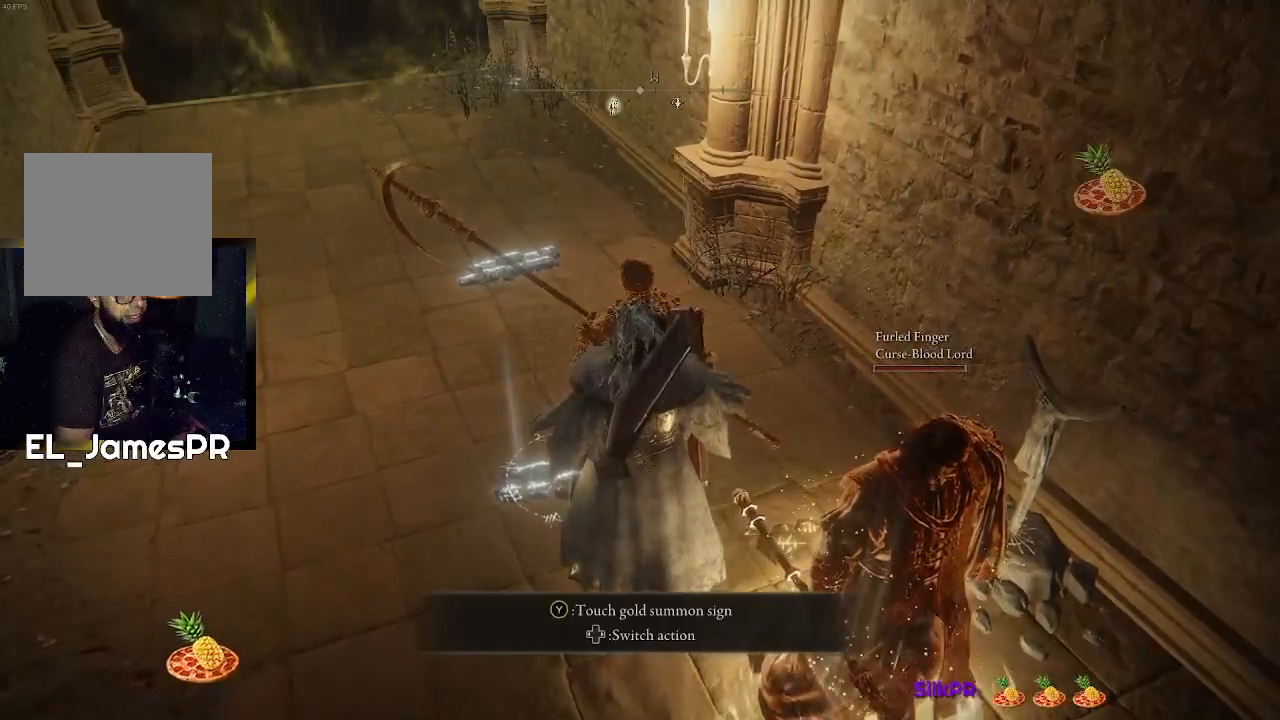
Gameplay with a controller (PlayStation layout); each line is a JSON object with the inputs held at the frame after it. "events" lists button and stick changes between this image and that frame as [ms after this image, input, new state], when the widget could be followed in between.
{"buttons": [], "left_stick": "center", "right_stick": "center", "events": [[133, "right_stick", "center"]]}
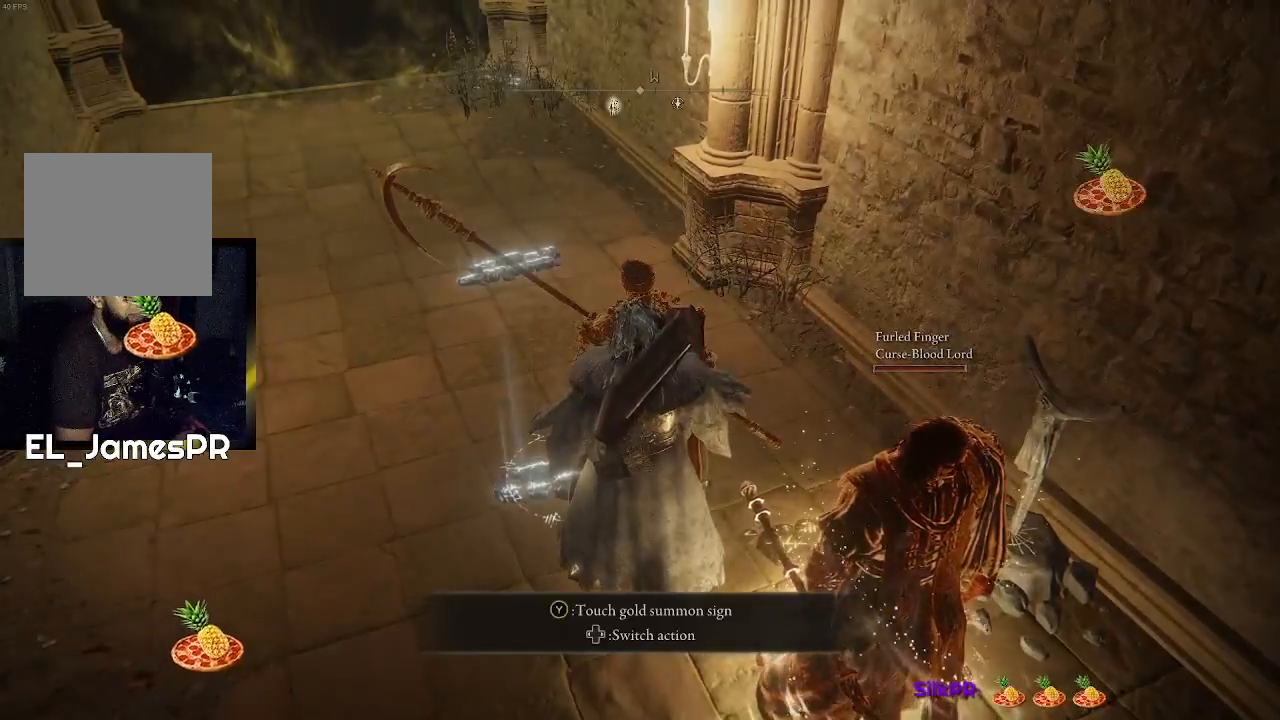
{"buttons": [], "left_stick": "center", "right_stick": "right", "events": [[133, "right_stick", "right"]]}
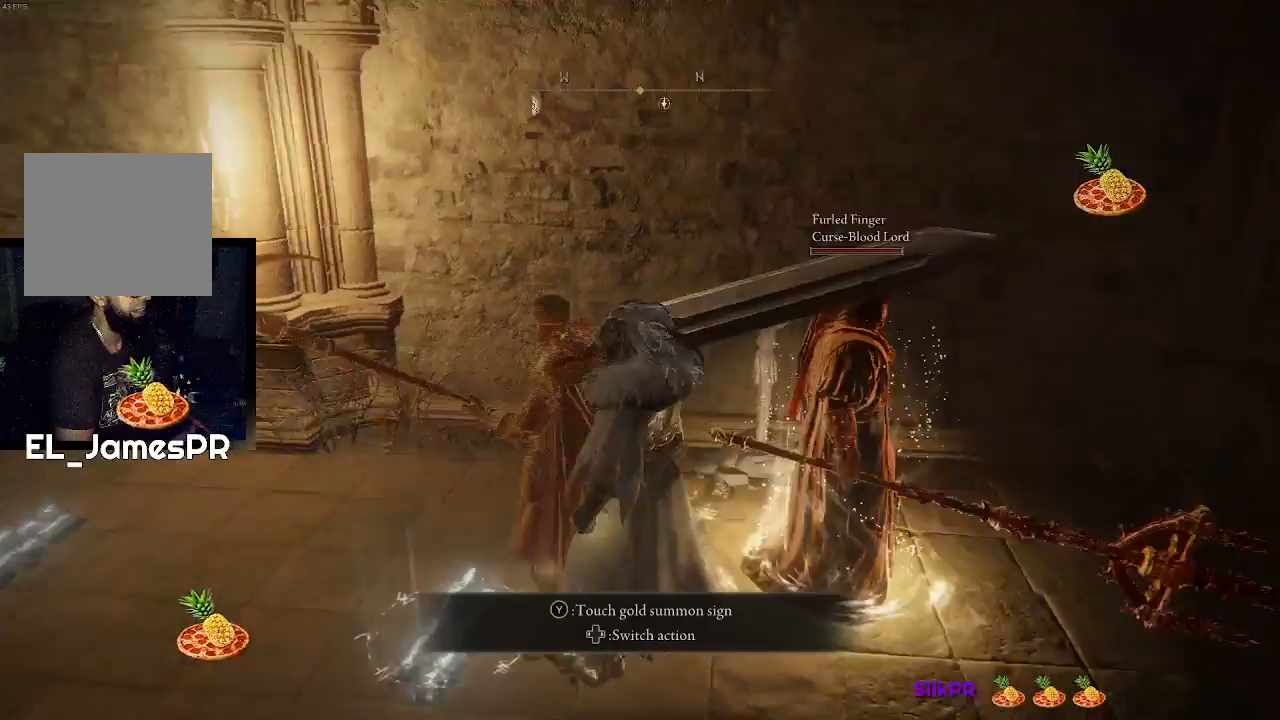
{"buttons": [], "left_stick": "center", "right_stick": "center", "events": [[133, "right_stick", "center"]]}
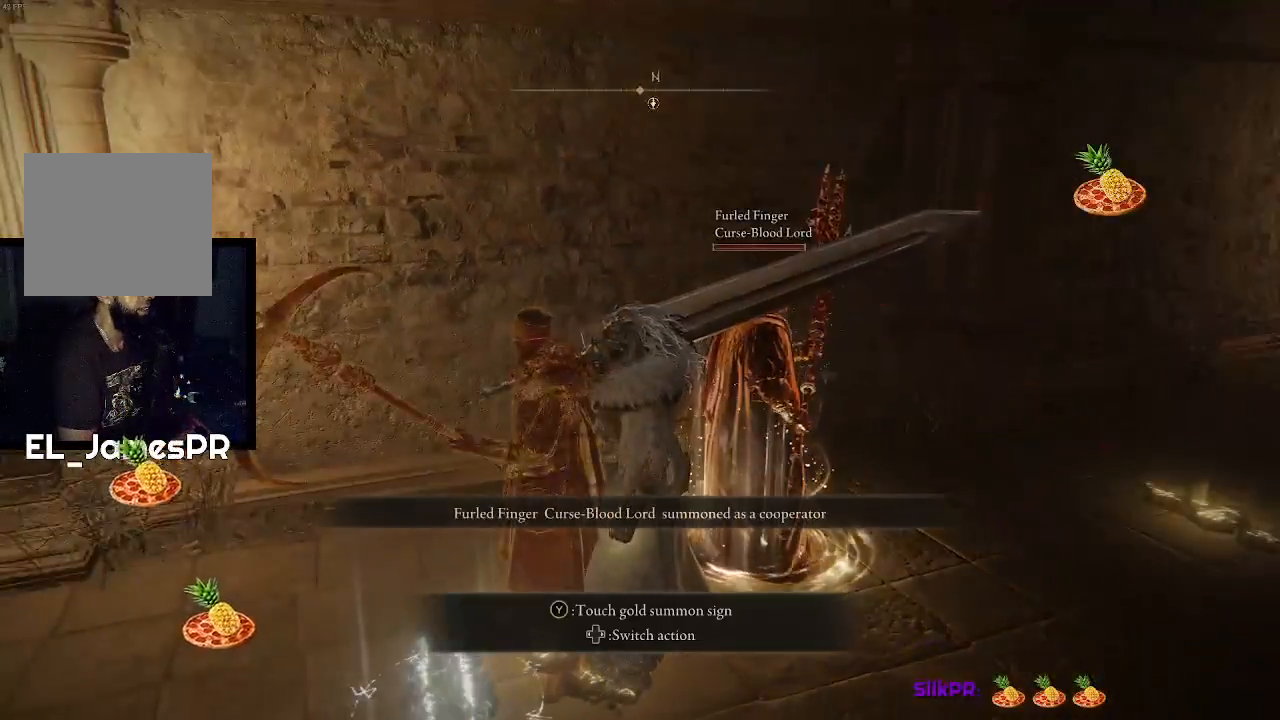
{"buttons": [], "left_stick": "center", "right_stick": "center", "events": [[67, "right_stick", "up-right"], [267, "right_stick", "center"]]}
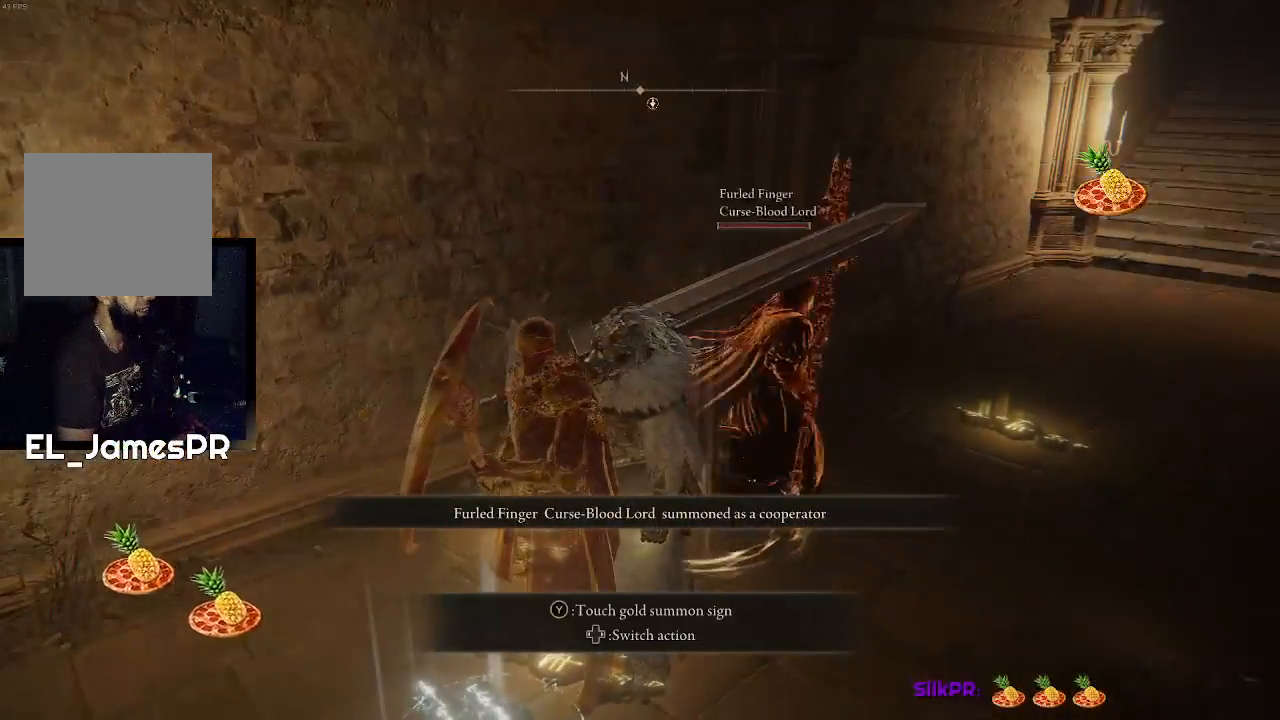
{"buttons": [], "left_stick": "center", "right_stick": "center", "events": [[200, "TRIANGLE", "down"], [300, "TRIANGLE", "up"]]}
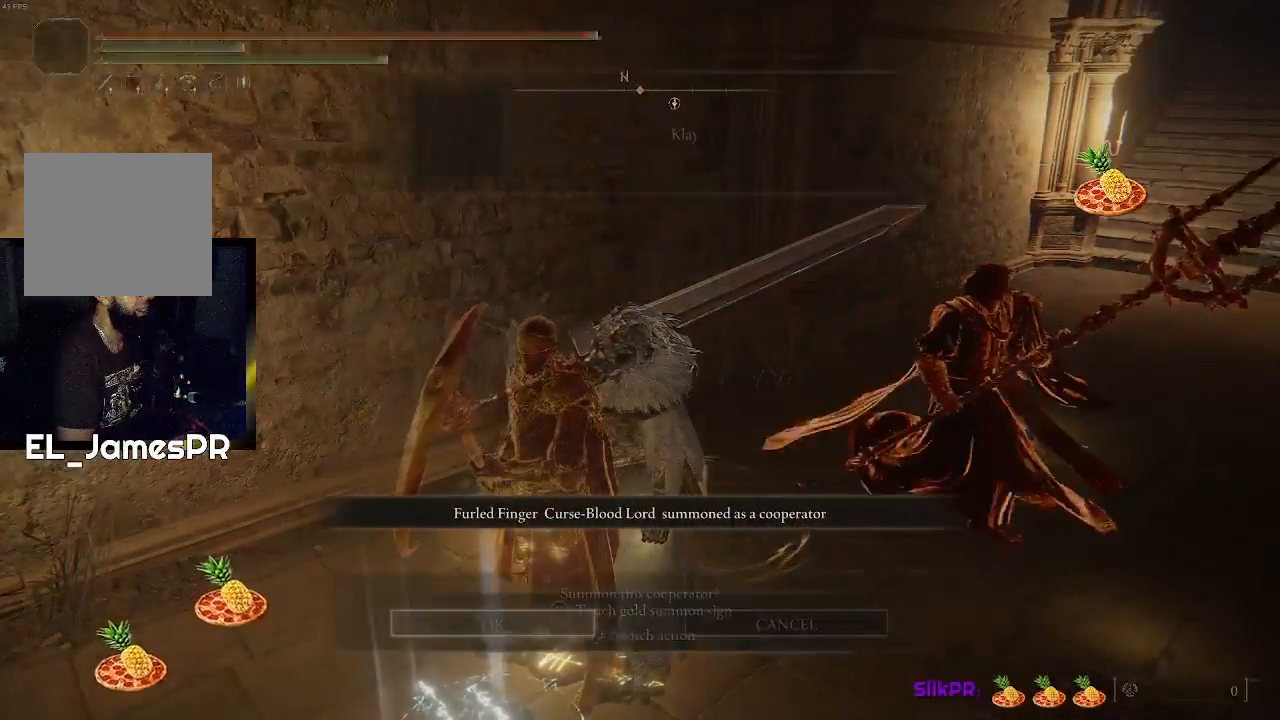
{"buttons": [], "left_stick": "center", "right_stick": "center", "events": [[200, "CROSS", "down"], [333, "CROSS", "up"]]}
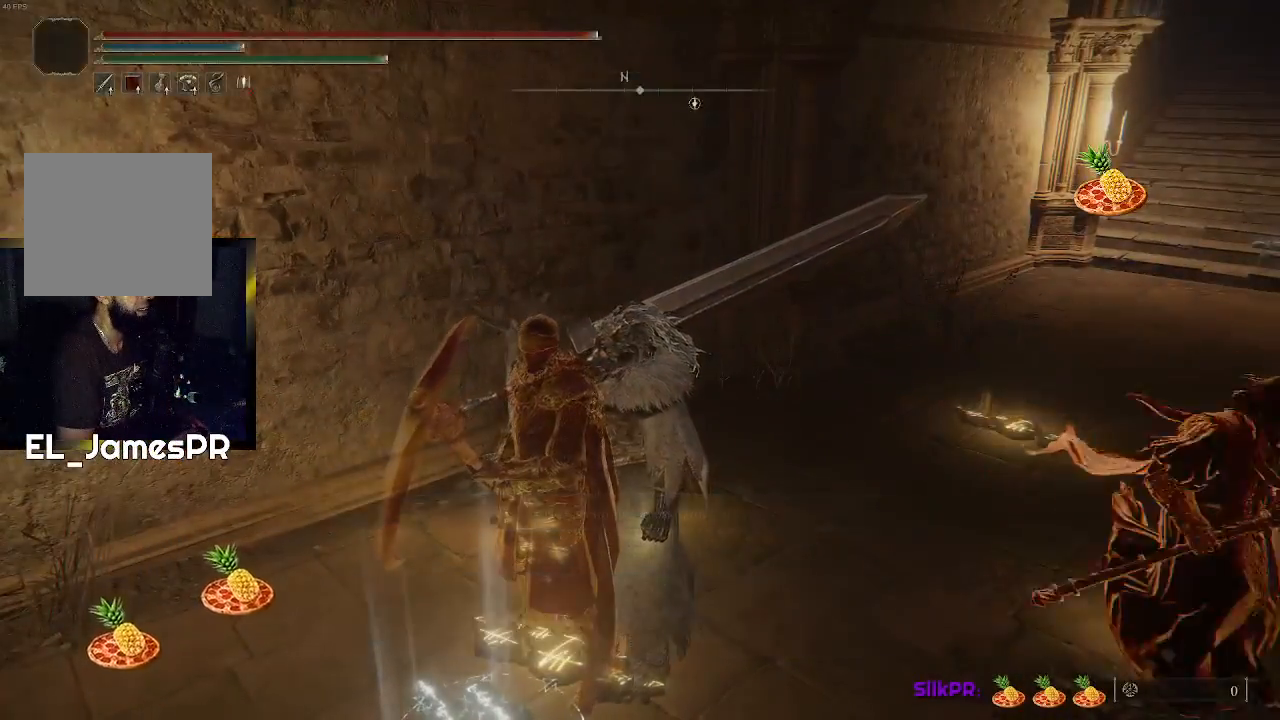
{"buttons": [], "left_stick": "center", "right_stick": "left", "events": [[233, "right_stick", "left"]]}
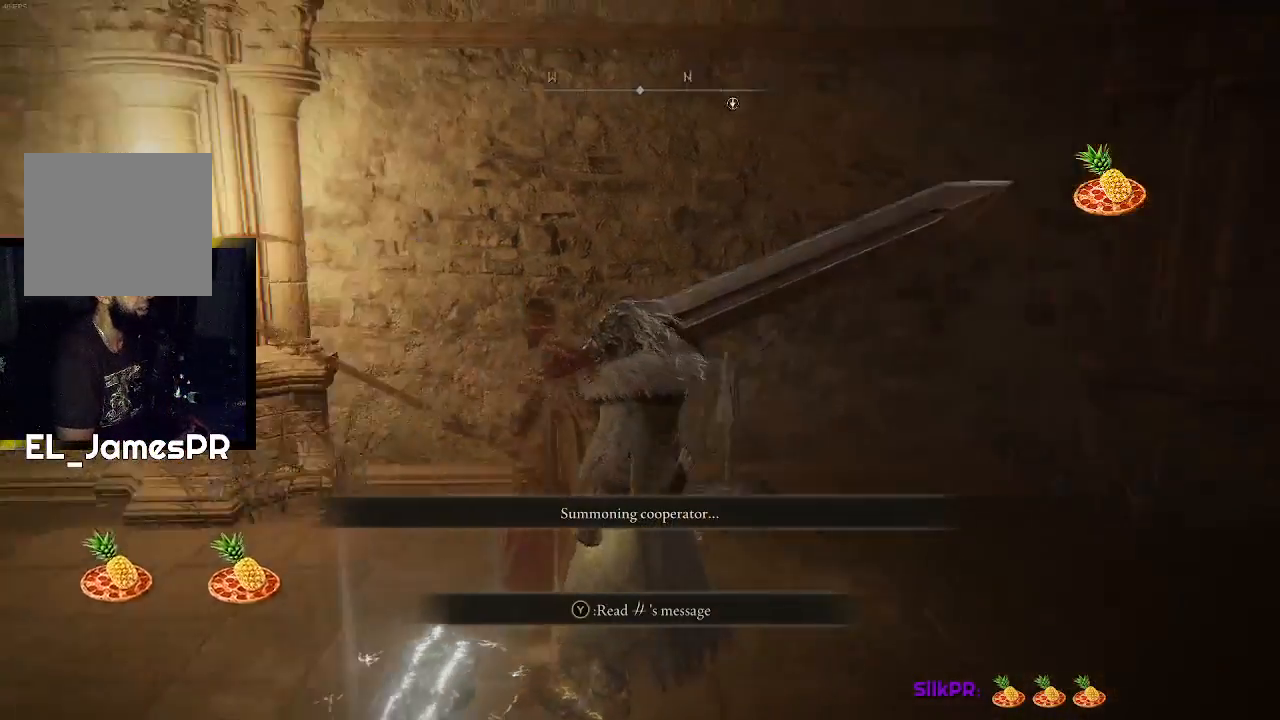
{"buttons": [], "left_stick": "up-left", "right_stick": "center", "events": [[67, "right_stick", "center"], [200, "right_stick", "left"], [433, "left_stick", "up-left"], [433, "right_stick", "center"]]}
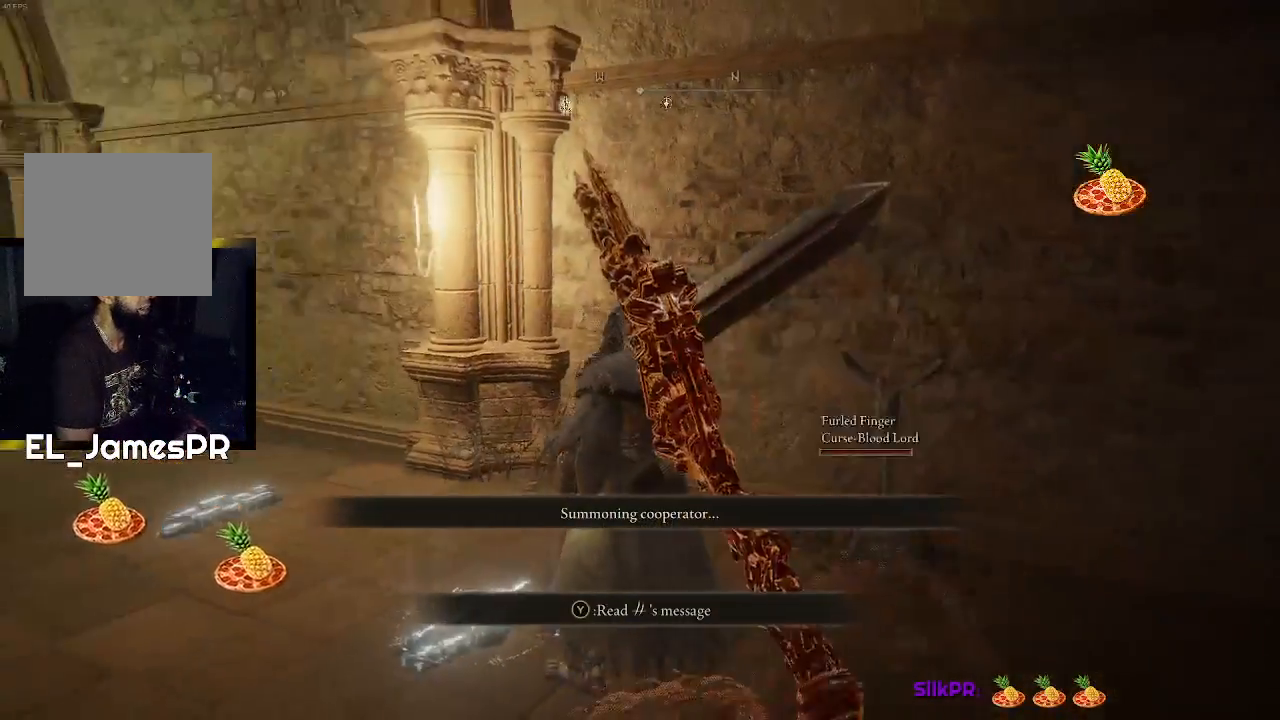
{"buttons": [], "left_stick": "up-left", "right_stick": "center", "events": [[167, "right_stick", "left"], [367, "right_stick", "center"]]}
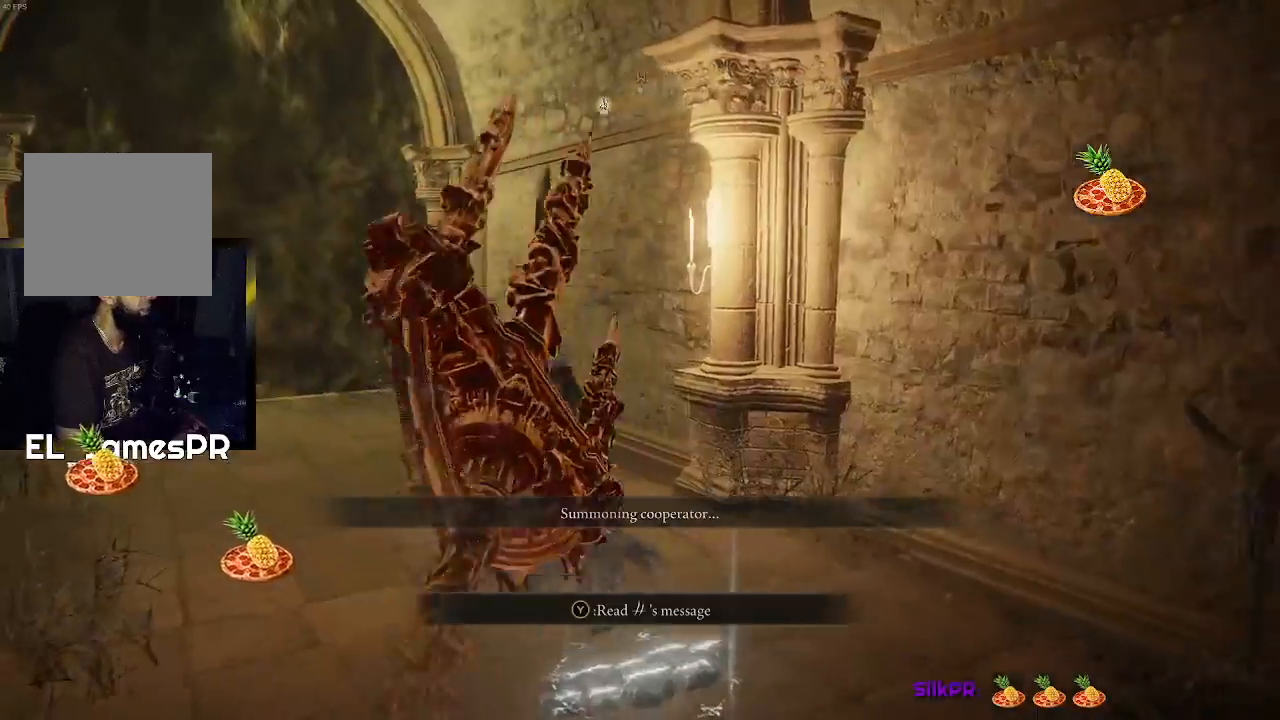
{"buttons": ["CIRCLE"], "left_stick": "up-left", "right_stick": "center", "events": [[67, "CIRCLE", "down"]]}
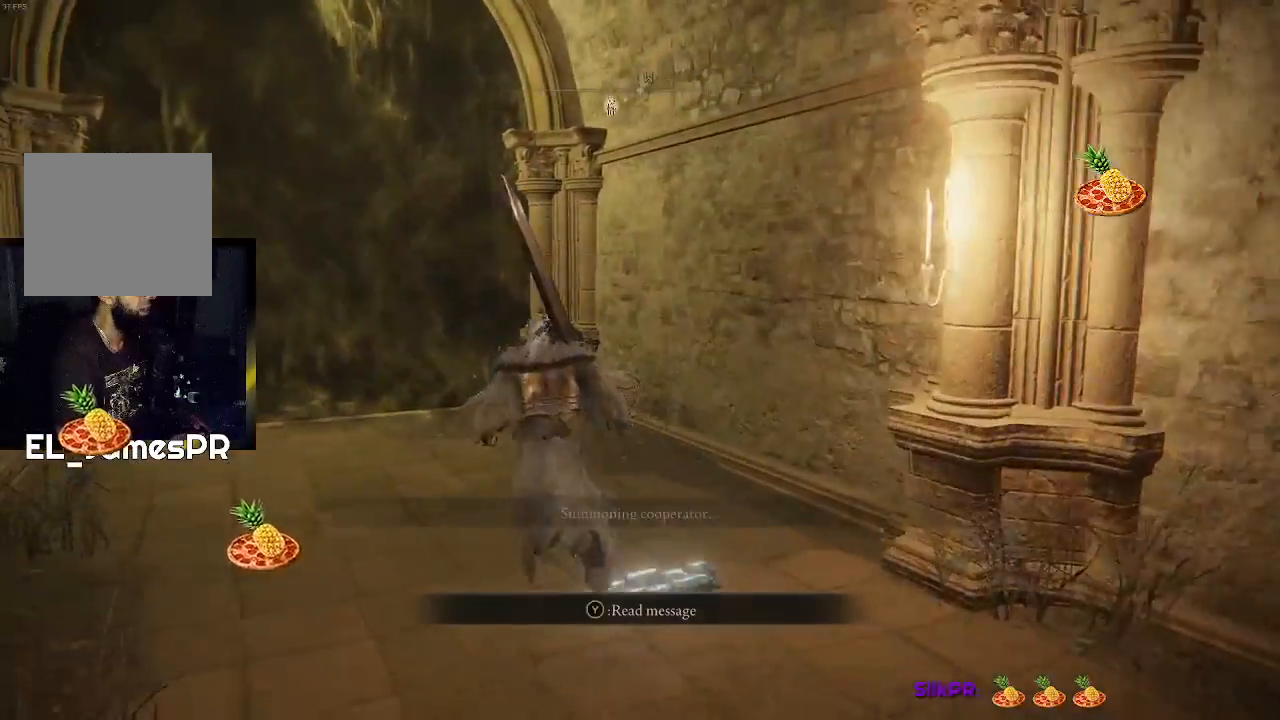
{"buttons": [], "left_stick": "up-left", "right_stick": "center", "events": [[467, "CIRCLE", "up"]]}
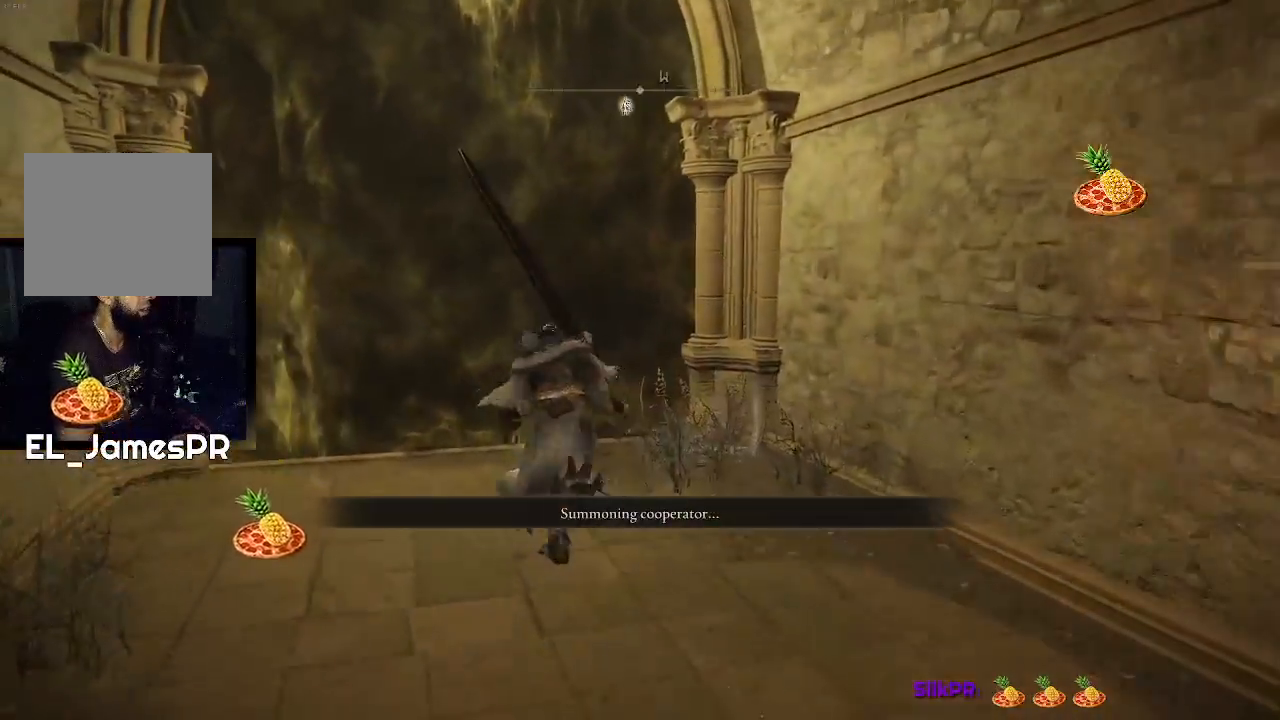
{"buttons": [], "left_stick": "center", "right_stick": "right", "events": [[233, "right_stick", "right"], [267, "left_stick", "center"]]}
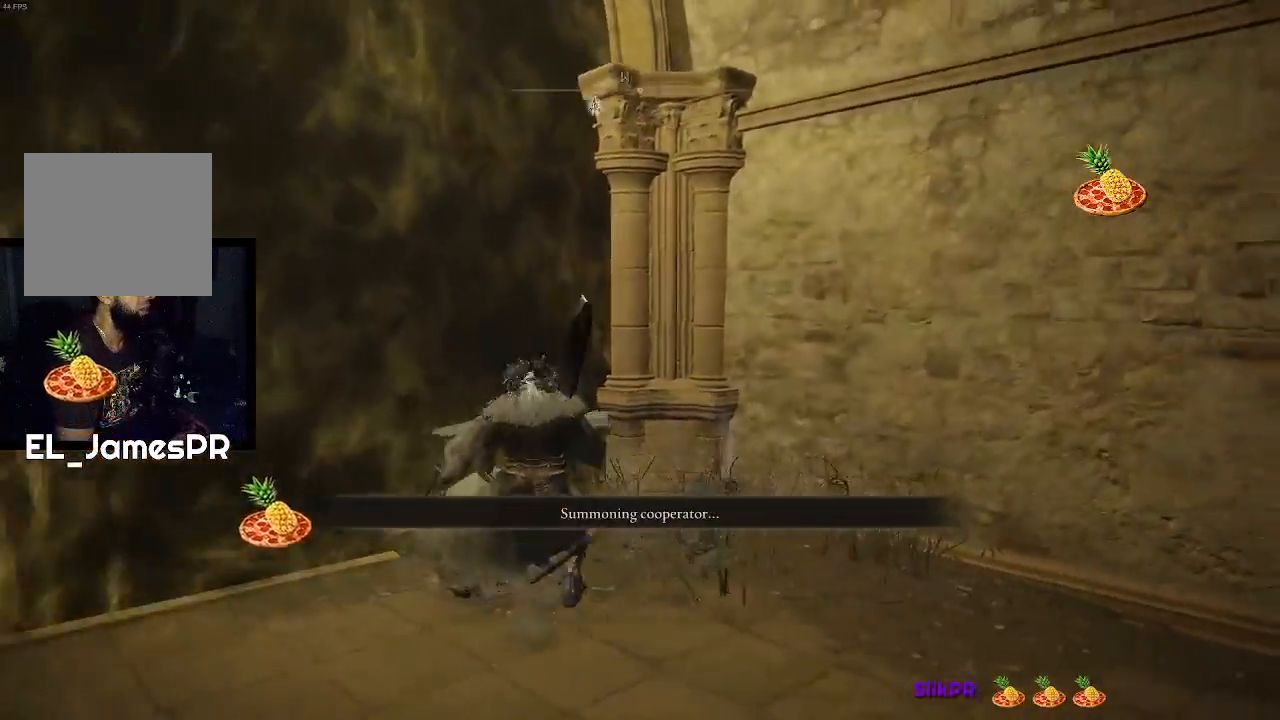
{"buttons": [], "left_stick": "center", "right_stick": "center", "events": [[67, "left_stick", "down-right"], [67, "right_stick", "center"], [233, "right_stick", "up-right"], [267, "left_stick", "center"], [500, "right_stick", "center"]]}
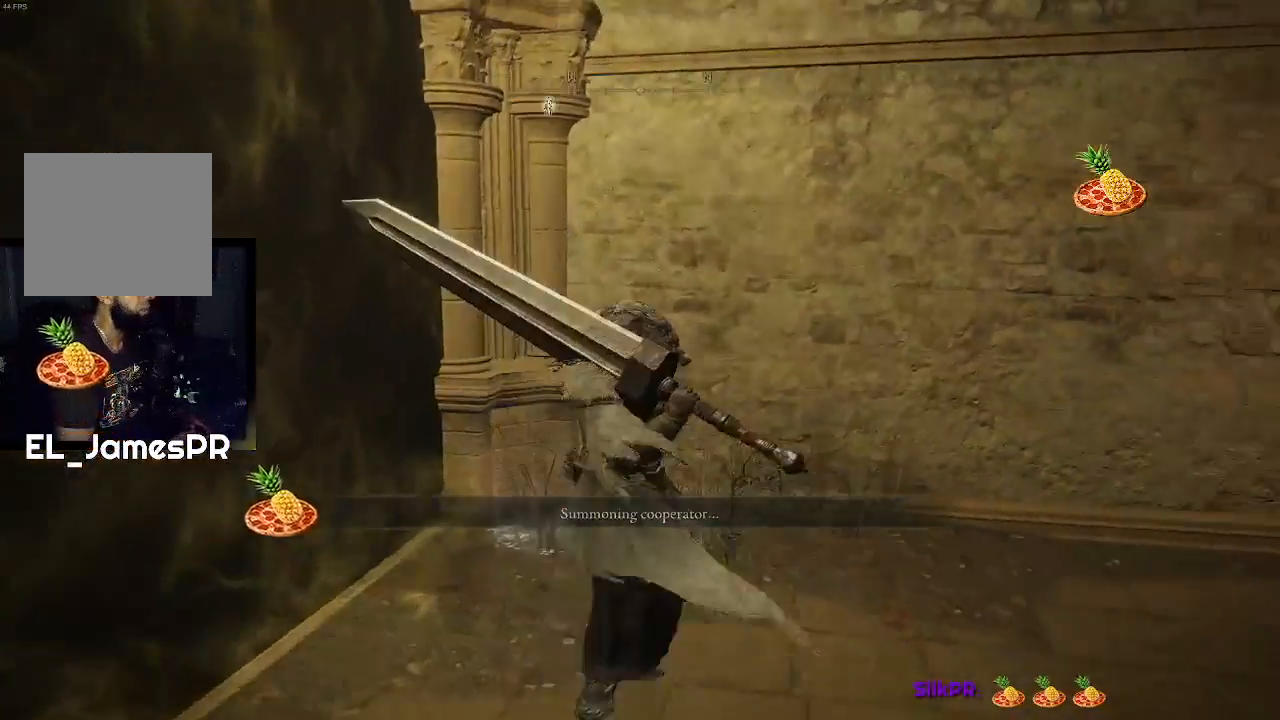
{"buttons": [], "left_stick": "center", "right_stick": "right", "events": [[133, "right_stick", "up-right"], [333, "right_stick", "center"], [500, "right_stick", "right"]]}